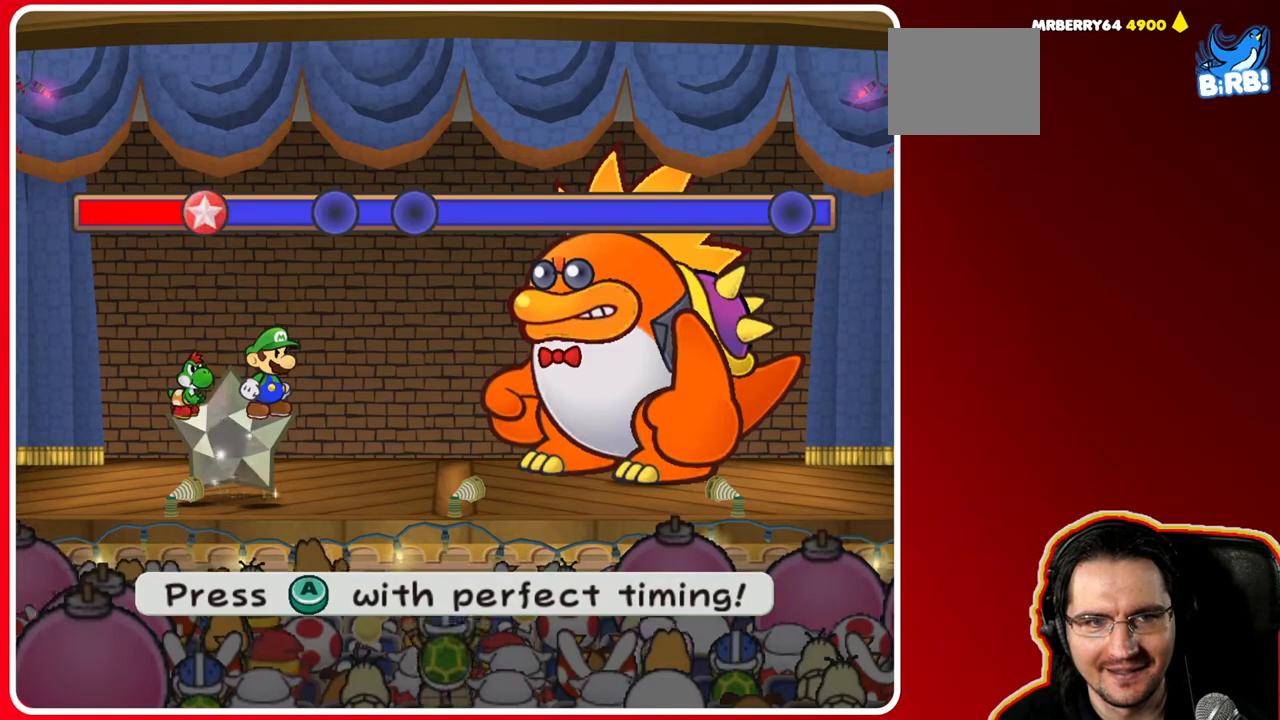
Gameplay with a controller (Nintendo layout); each line is a JSON object with the inputs held at the frame after it. "events" lists button and stick changes between this image and that frame as [ms after this image, input, new state], when the widget could be followed in between. Not read: L3 R3.
{"buttons": [], "left_stick": "center", "right_stick": "center", "events": [[100, "A", "down"], [217, "A", "up"]]}
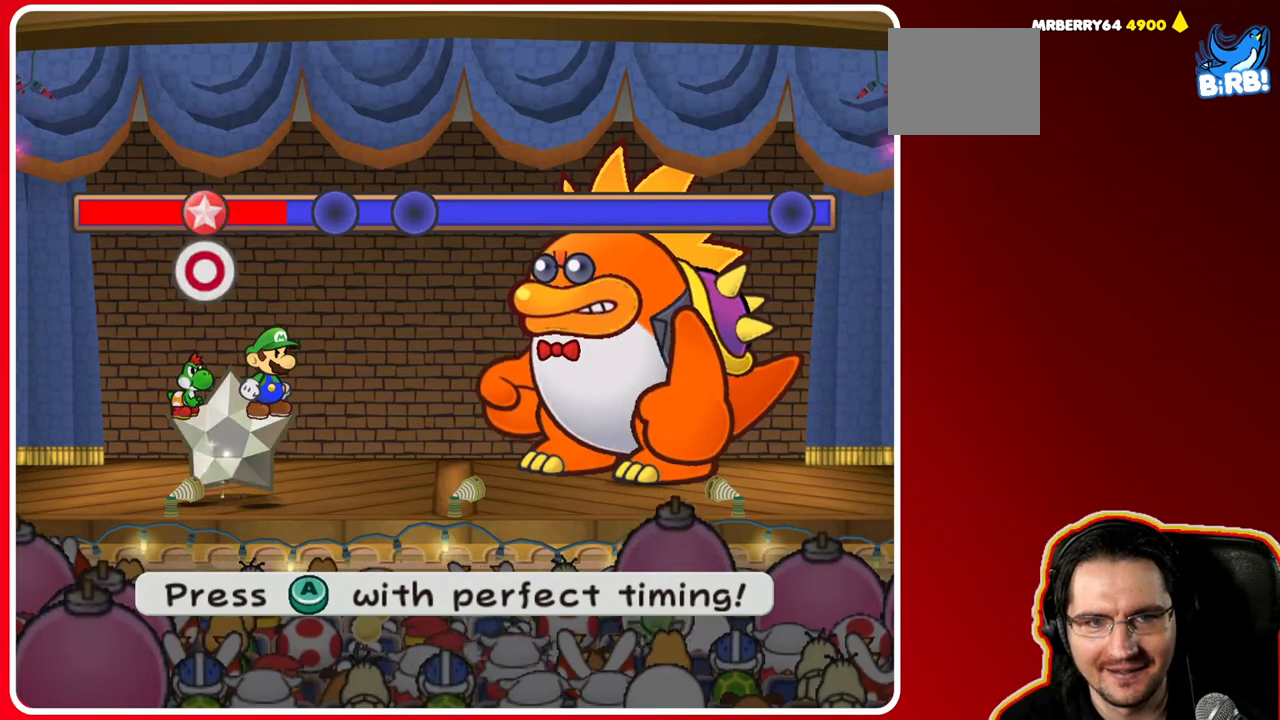
{"buttons": [], "left_stick": "center", "right_stick": "center", "events": [[267, "A", "down"], [367, "A", "up"]]}
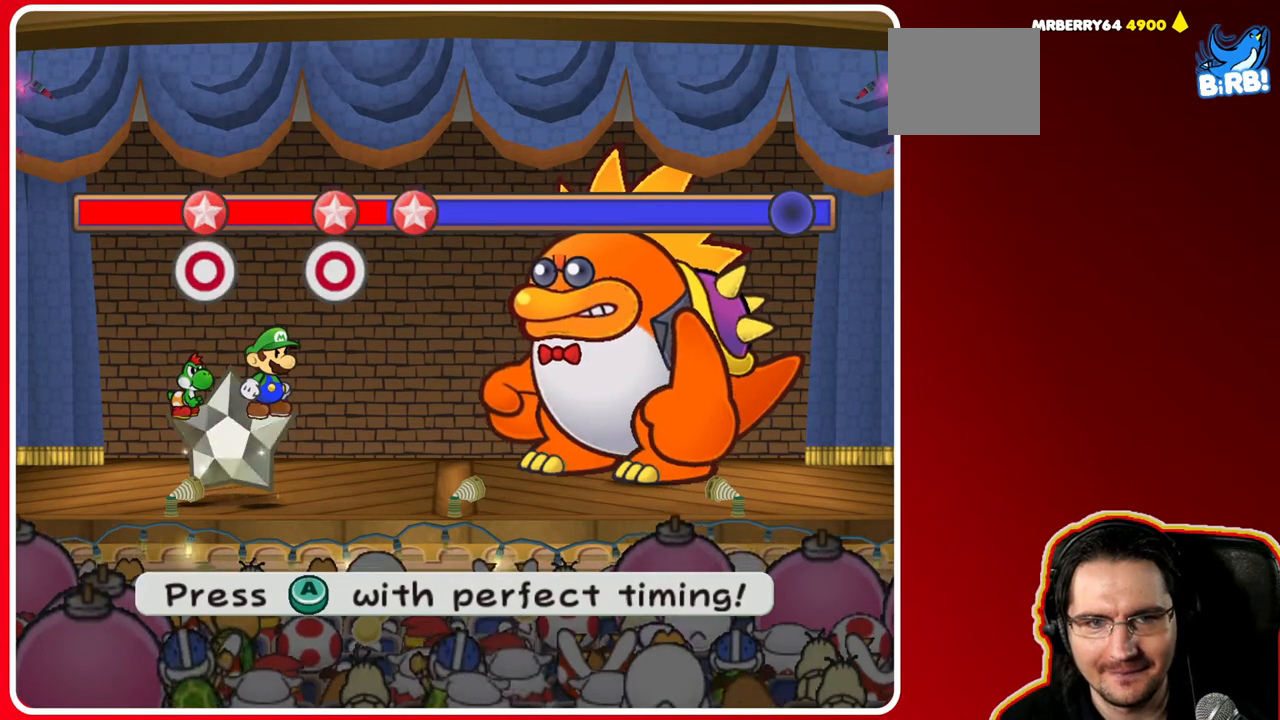
{"buttons": [], "left_stick": "center", "right_stick": "center", "events": [[167, "A", "down"], [267, "A", "up"]]}
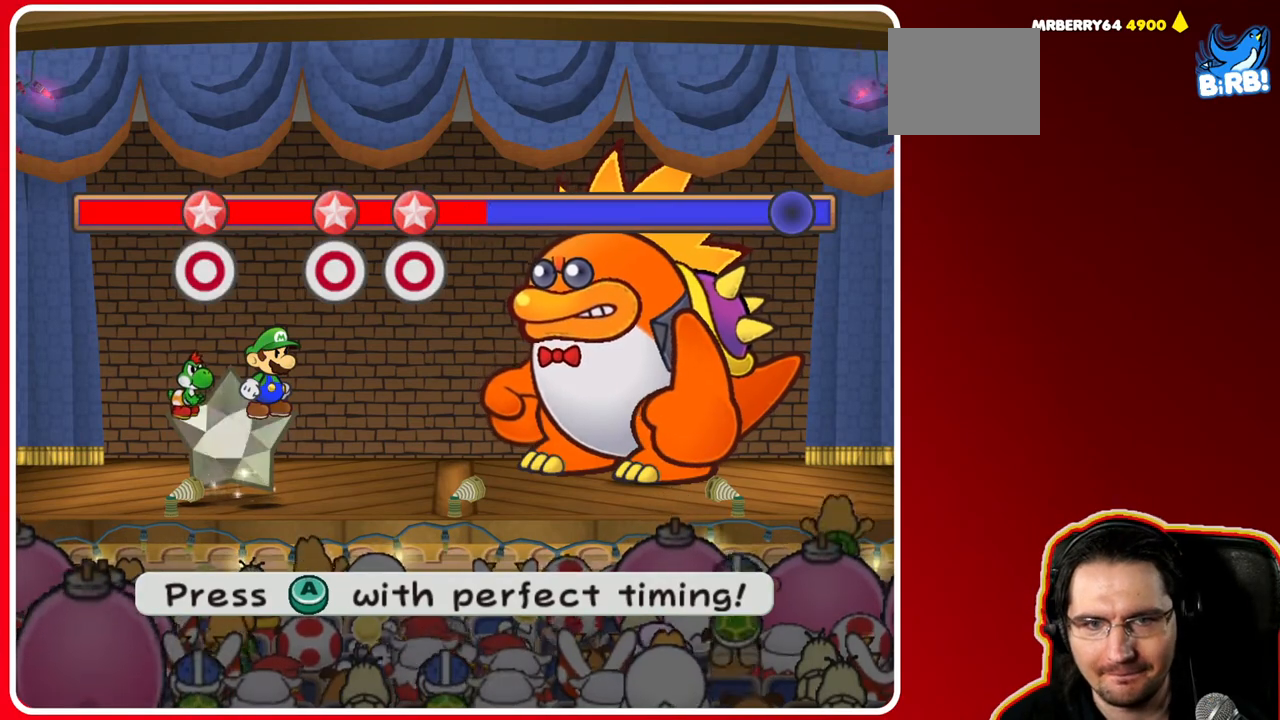
{"buttons": [], "left_stick": "center", "right_stick": "center", "events": []}
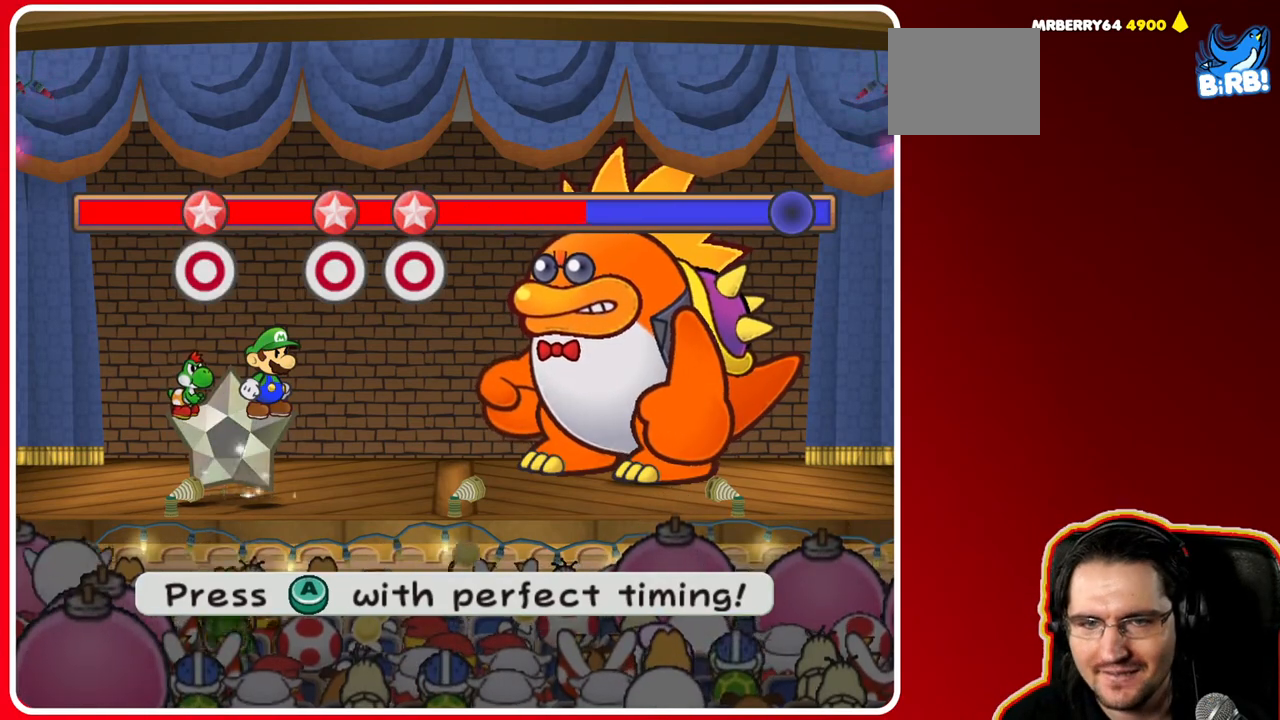
{"buttons": [], "left_stick": "center", "right_stick": "center", "events": []}
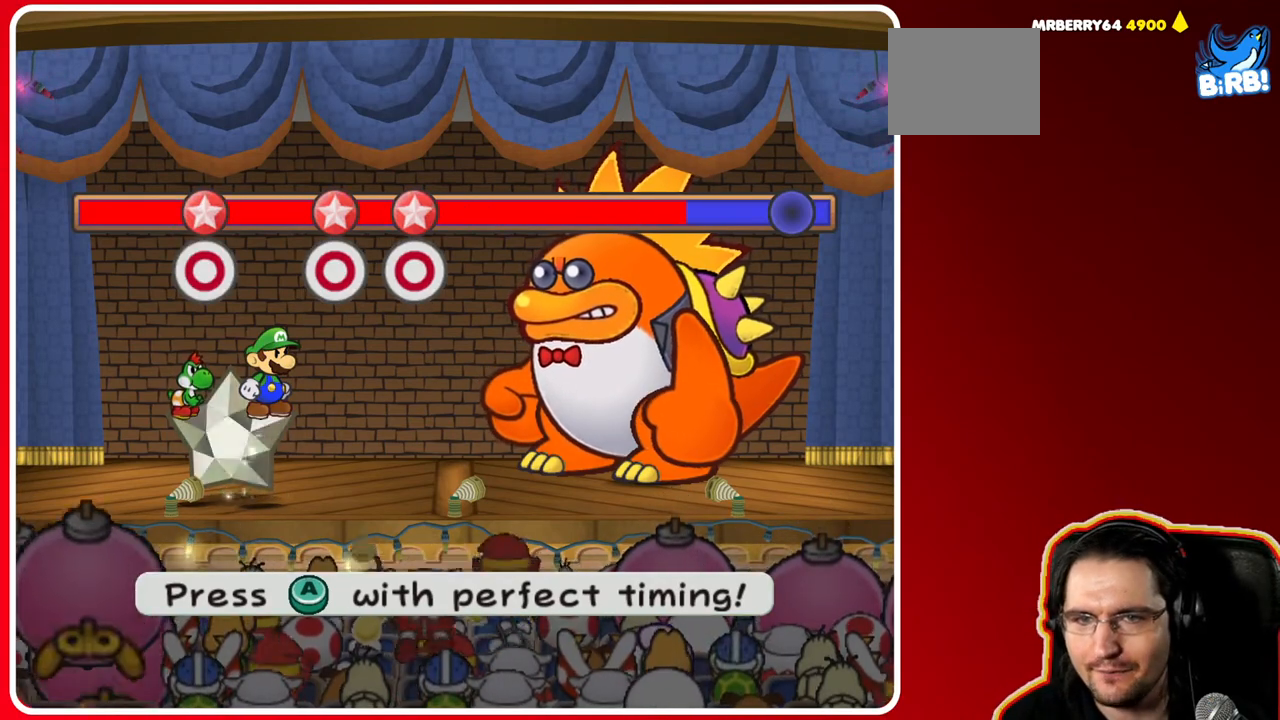
{"buttons": ["A"], "left_stick": "center", "right_stick": "center", "events": [[500, "A", "down"]]}
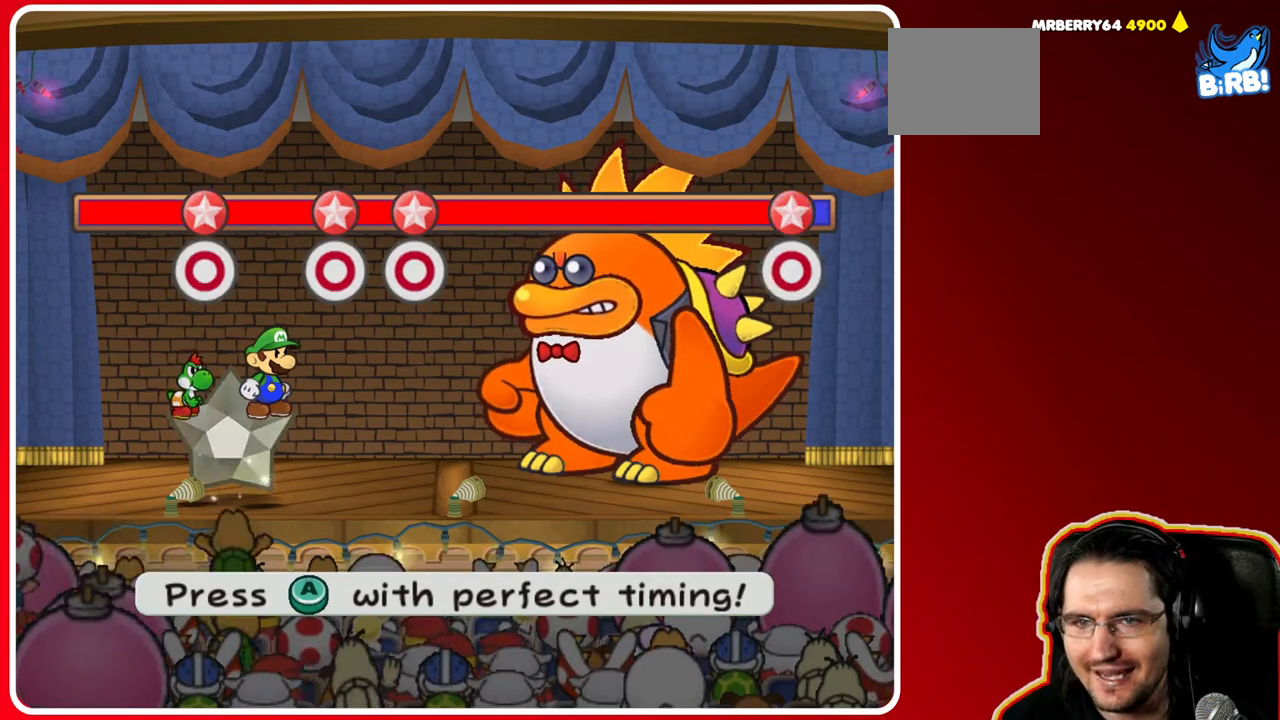
{"buttons": [], "left_stick": "center", "right_stick": "center", "events": [[133, "A", "up"]]}
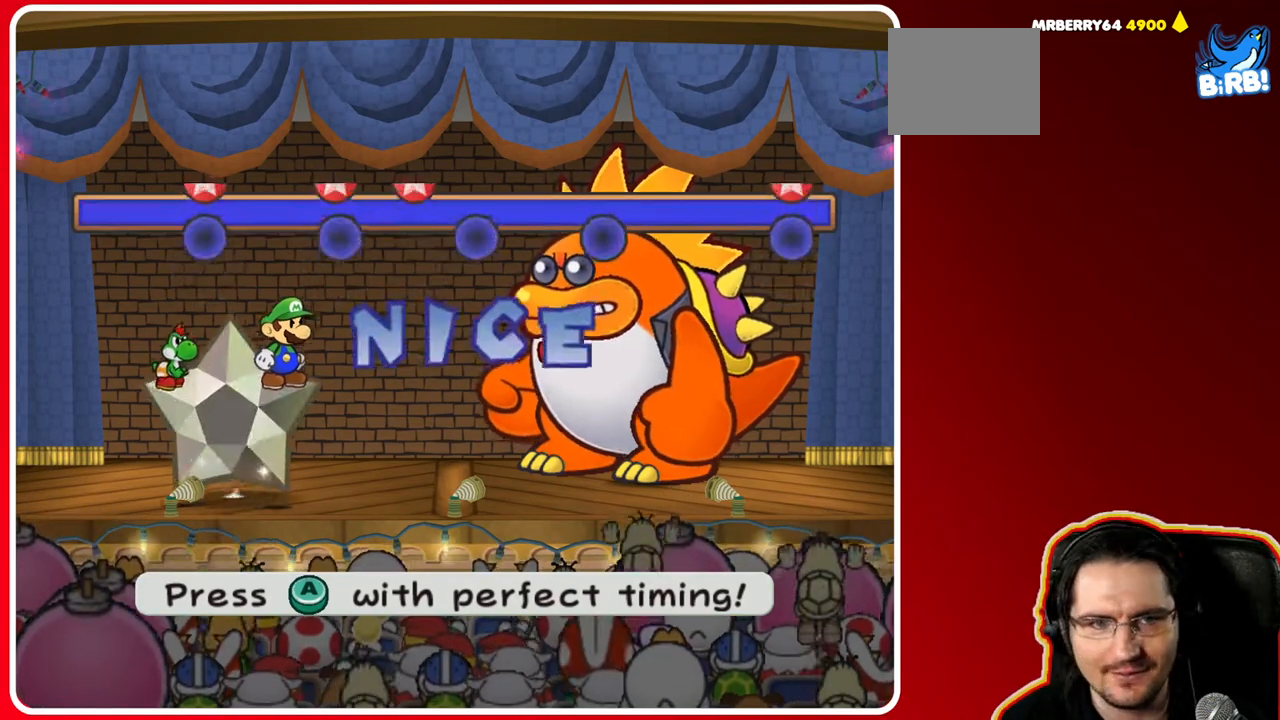
{"buttons": [], "left_stick": "center", "right_stick": "center", "events": []}
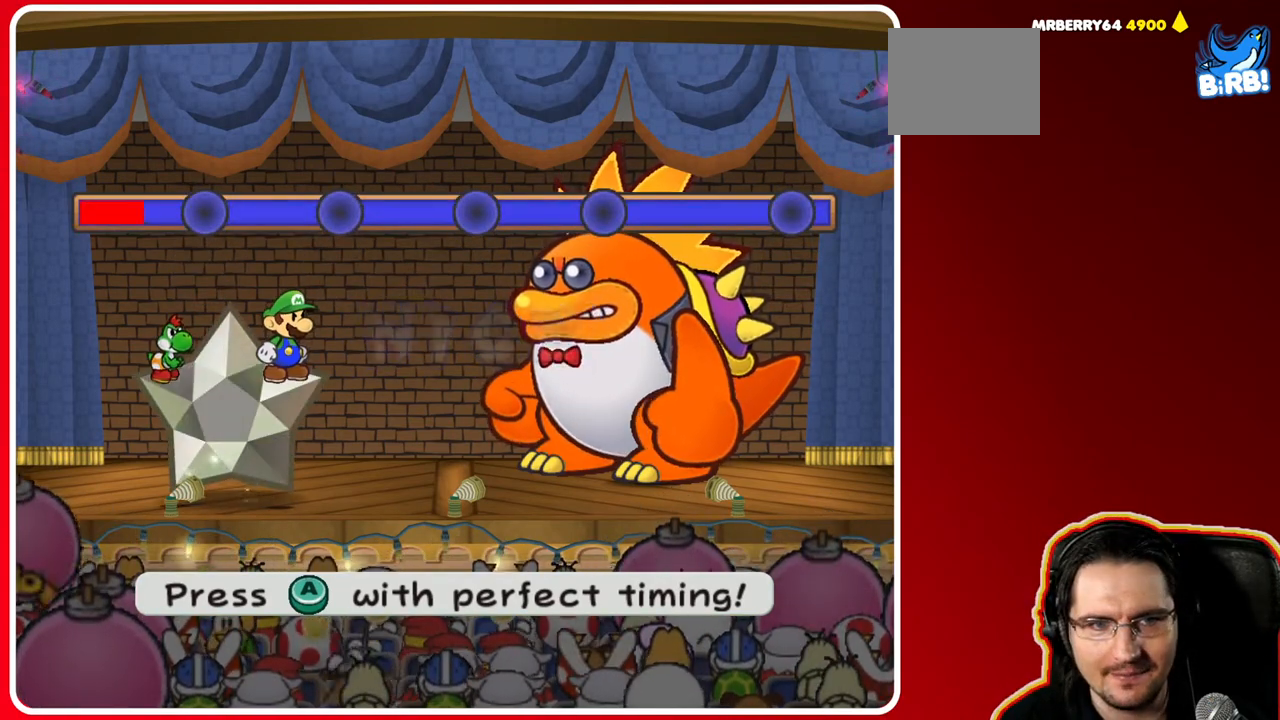
{"buttons": [], "left_stick": "center", "right_stick": "center", "events": [[283, "A", "down"], [417, "A", "up"]]}
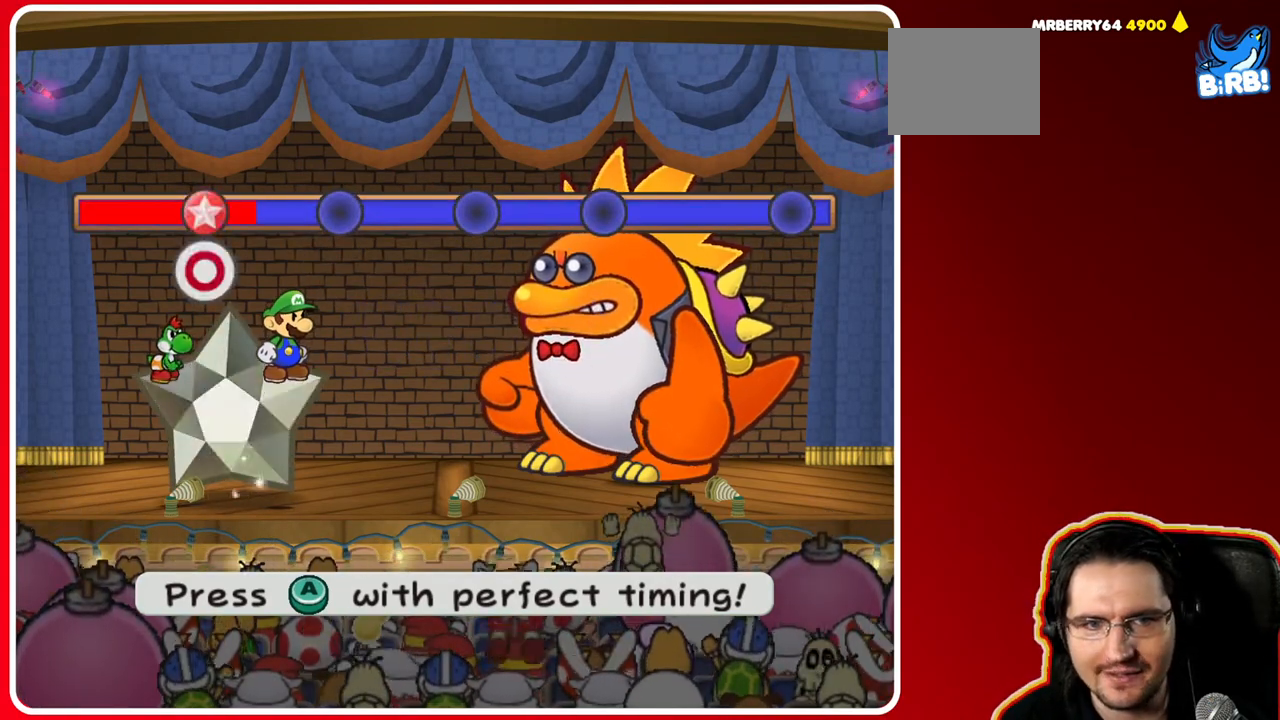
{"buttons": ["A"], "left_stick": "center", "right_stick": "center", "events": [[383, "A", "down"]]}
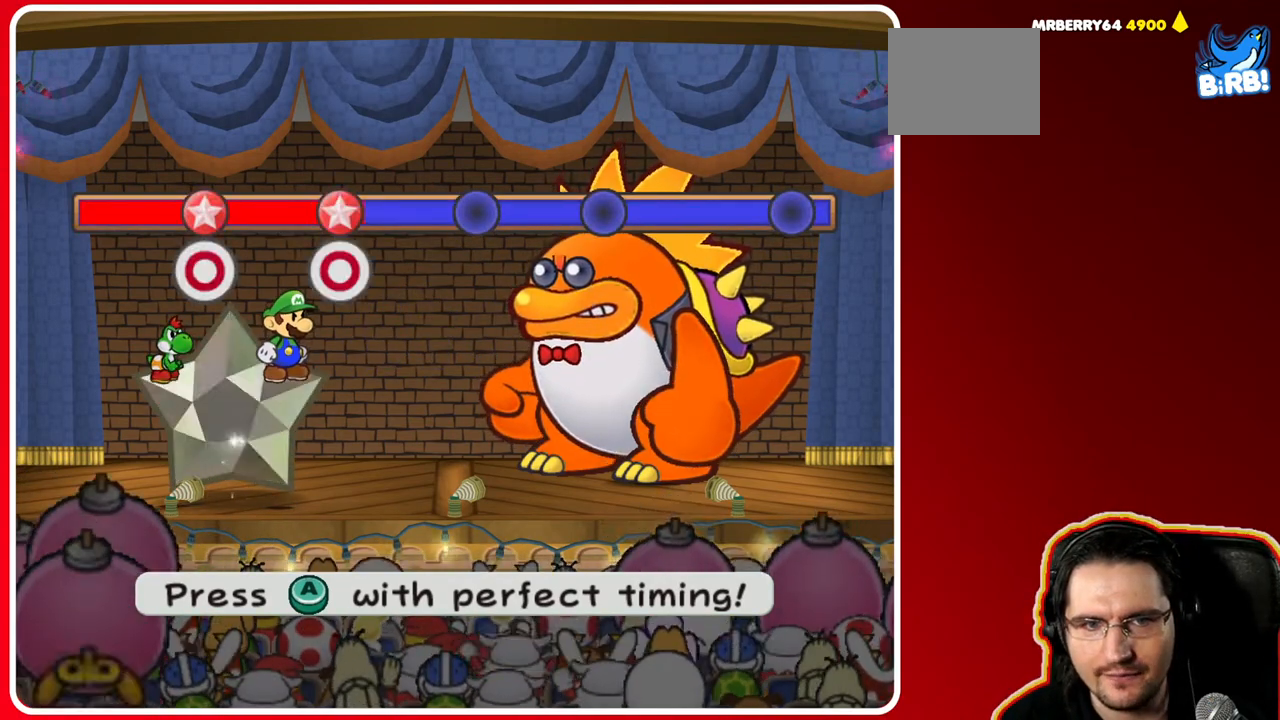
{"buttons": ["A"], "left_stick": "center", "right_stick": "center", "events": [[33, "A", "up"], [467, "A", "down"]]}
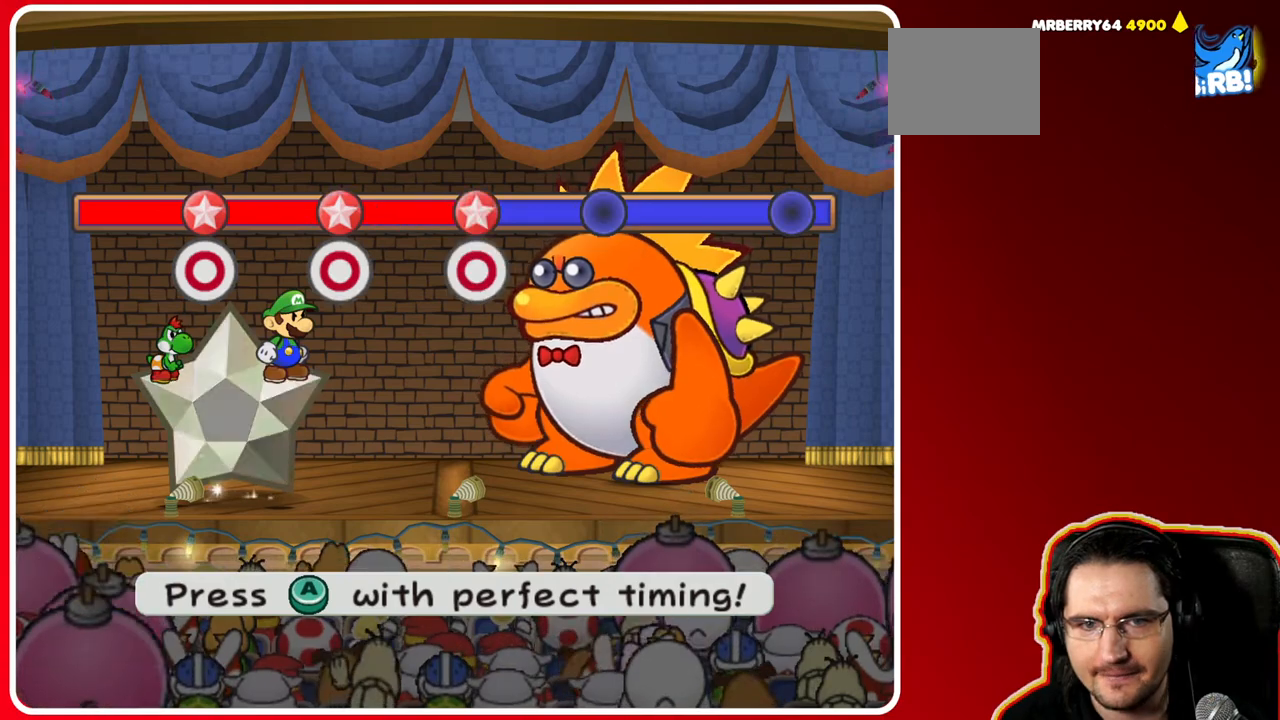
{"buttons": [], "left_stick": "center", "right_stick": "center", "events": [[117, "A", "up"]]}
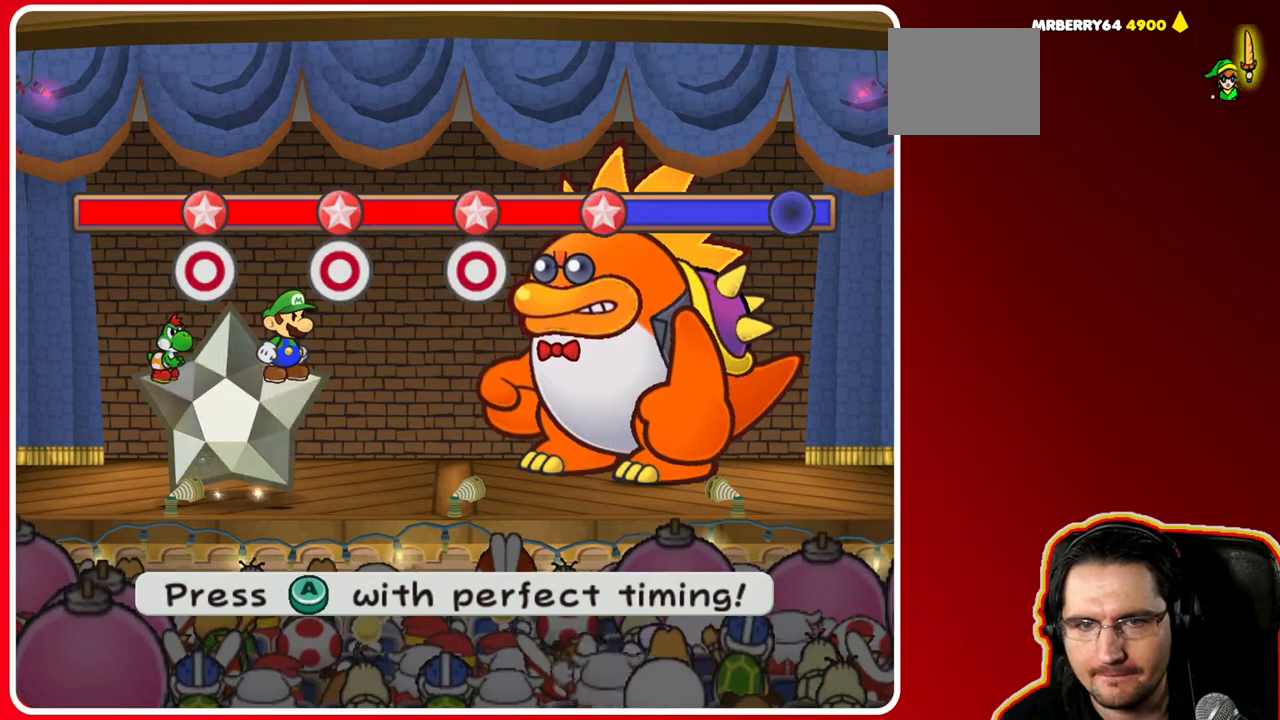
{"buttons": [], "left_stick": "center", "right_stick": "center", "events": [[33, "A", "down"], [167, "A", "up"]]}
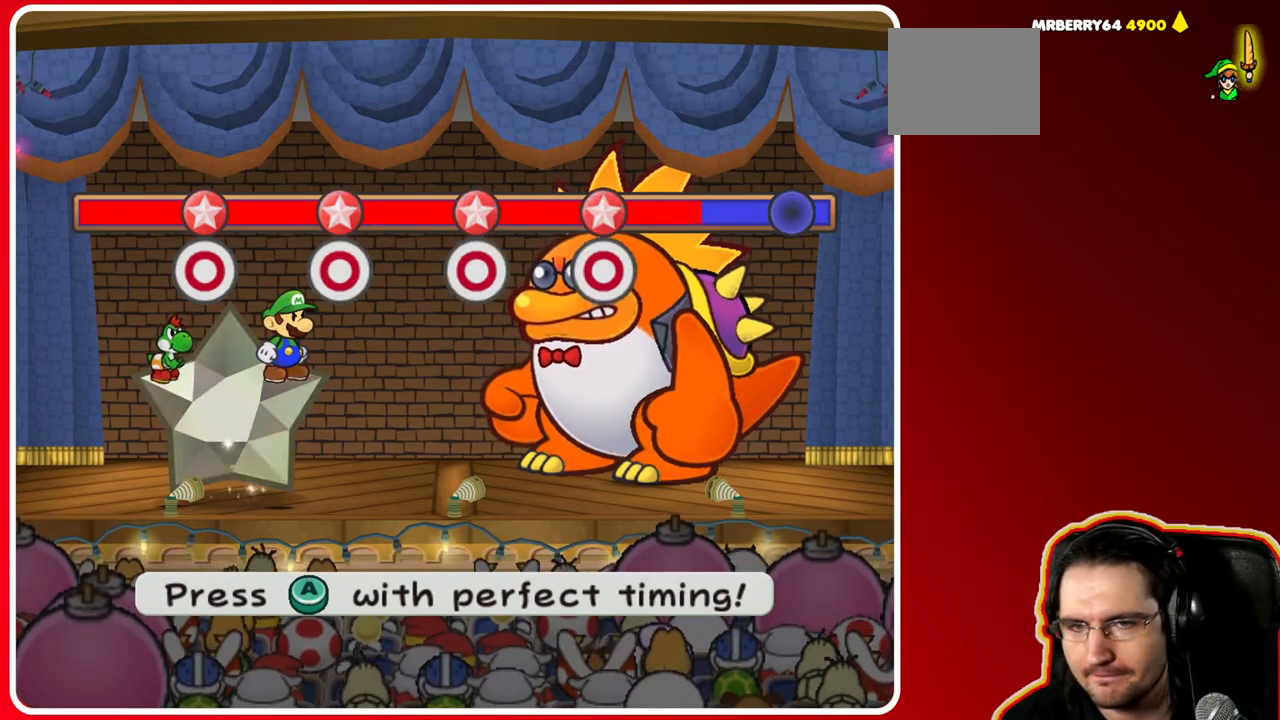
{"buttons": ["A"], "left_stick": "center", "right_stick": "center", "events": [[417, "A", "down"]]}
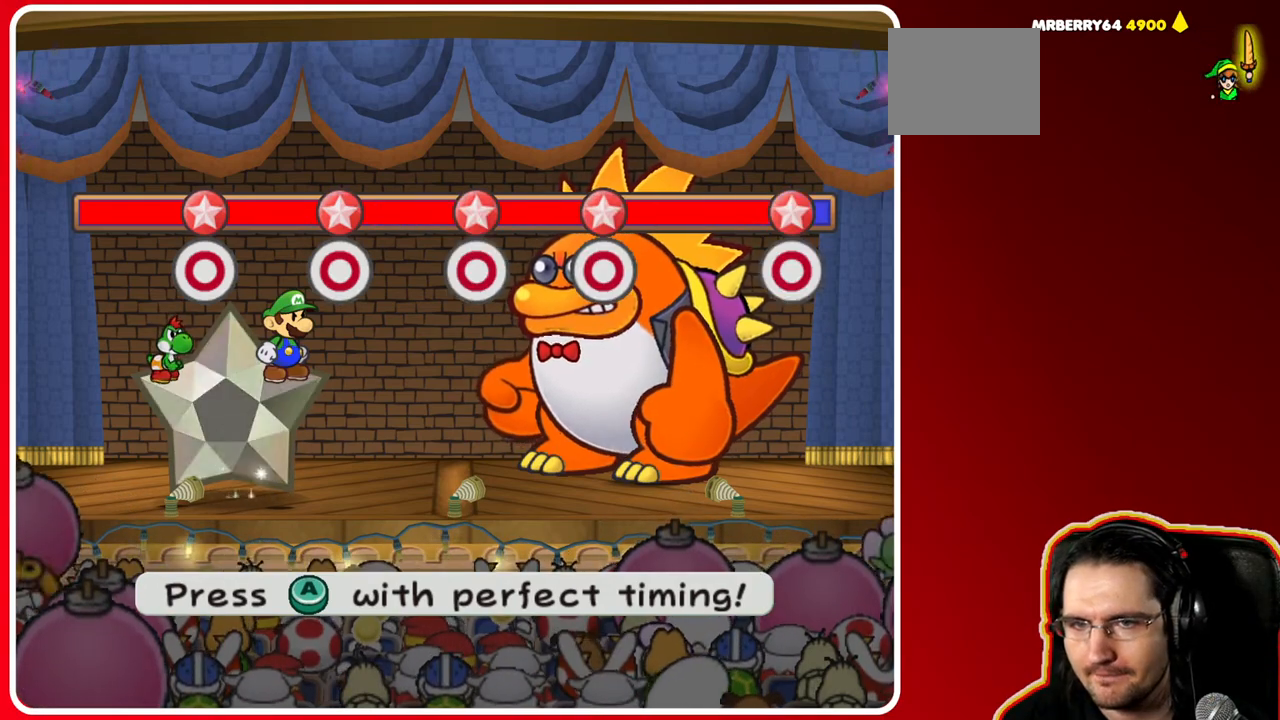
{"buttons": [], "left_stick": "center", "right_stick": "center", "events": [[17, "A", "up"]]}
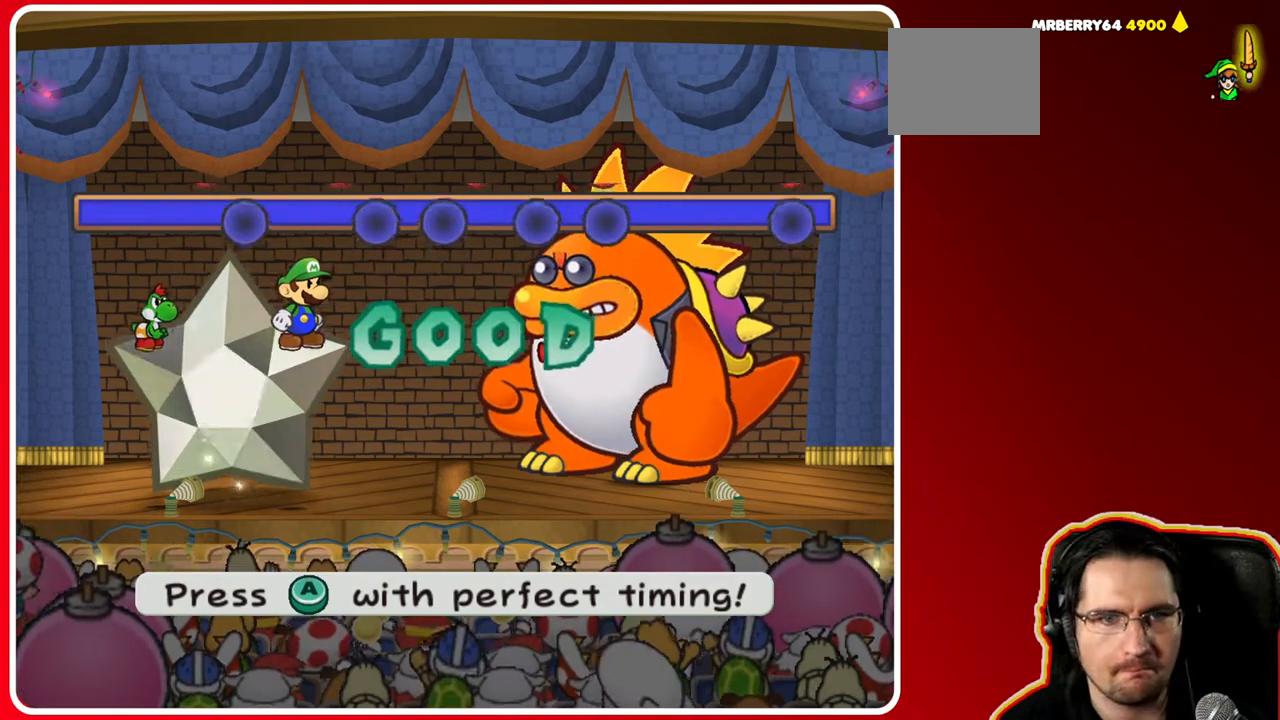
{"buttons": [], "left_stick": "center", "right_stick": "center", "events": []}
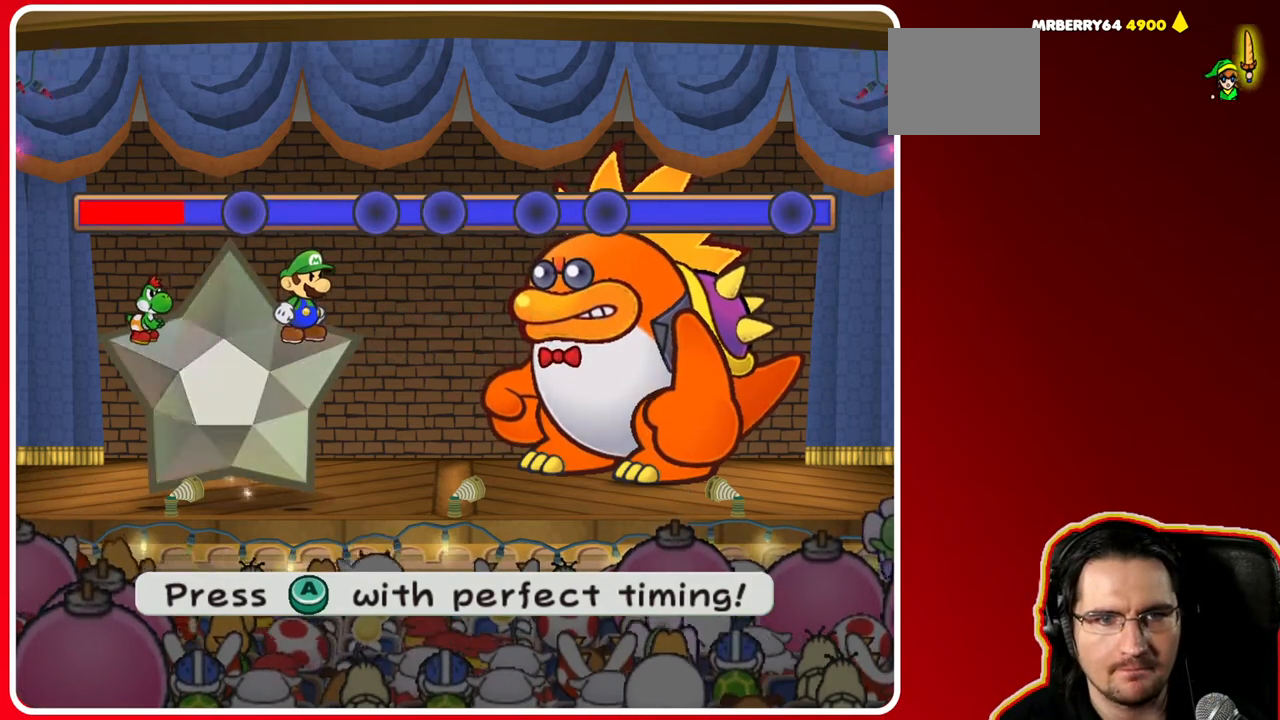
{"buttons": [], "left_stick": "center", "right_stick": "center", "events": [[233, "A", "down"], [350, "A", "up"]]}